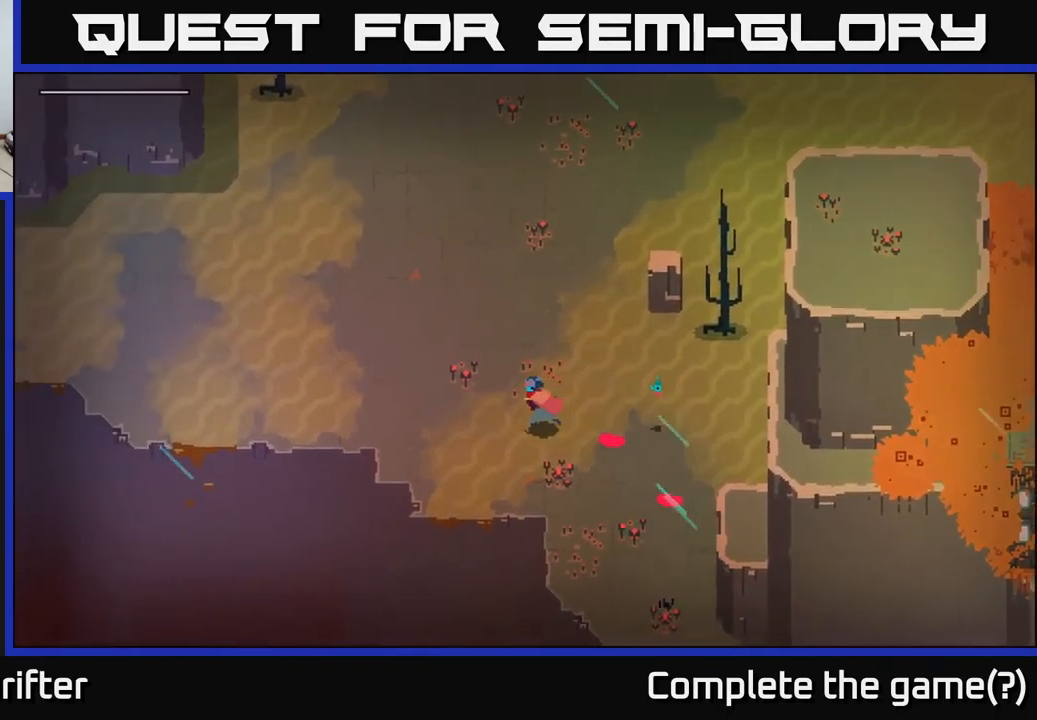
Gameplay with a controller (Xbox layout); each line is a JSON object with the inputs held at the frame after it. "events" lists button and stick changes between this image and that frame as [ms after this image, input, new state], when the widget could be followed in between.
{"buttons": [], "left_stick": "up-left", "right_stick": "center", "events": [[484, "left_stick", "up-left"]]}
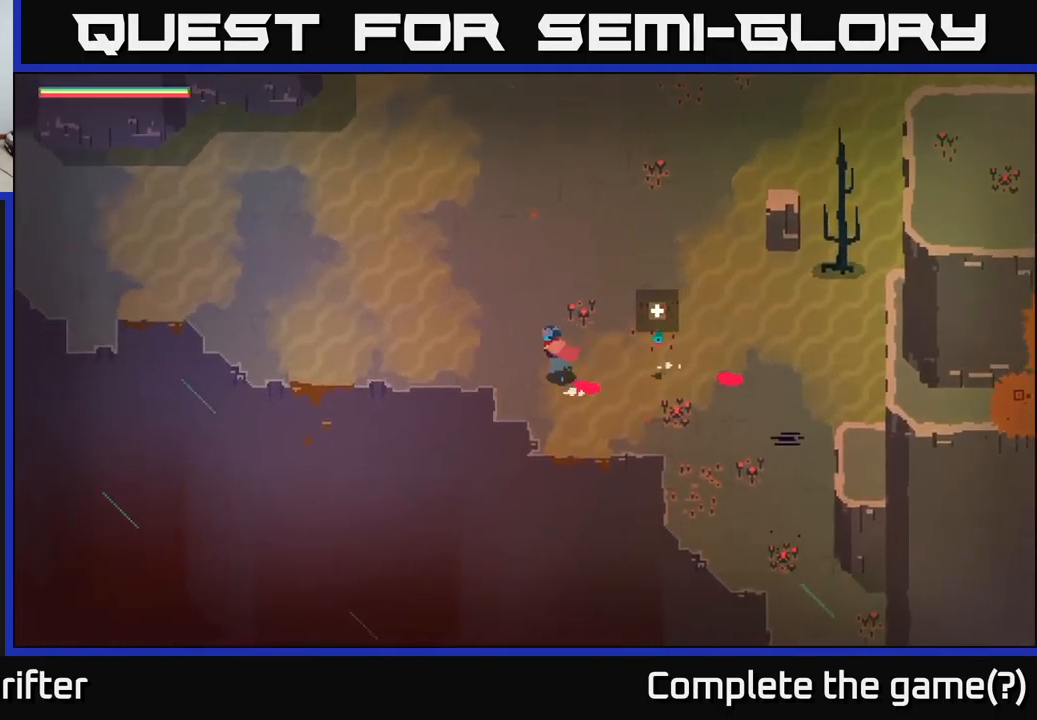
{"buttons": ["A"], "left_stick": "up", "right_stick": "center", "events": [[317, "left_stick", "up"], [400, "A", "down"]]}
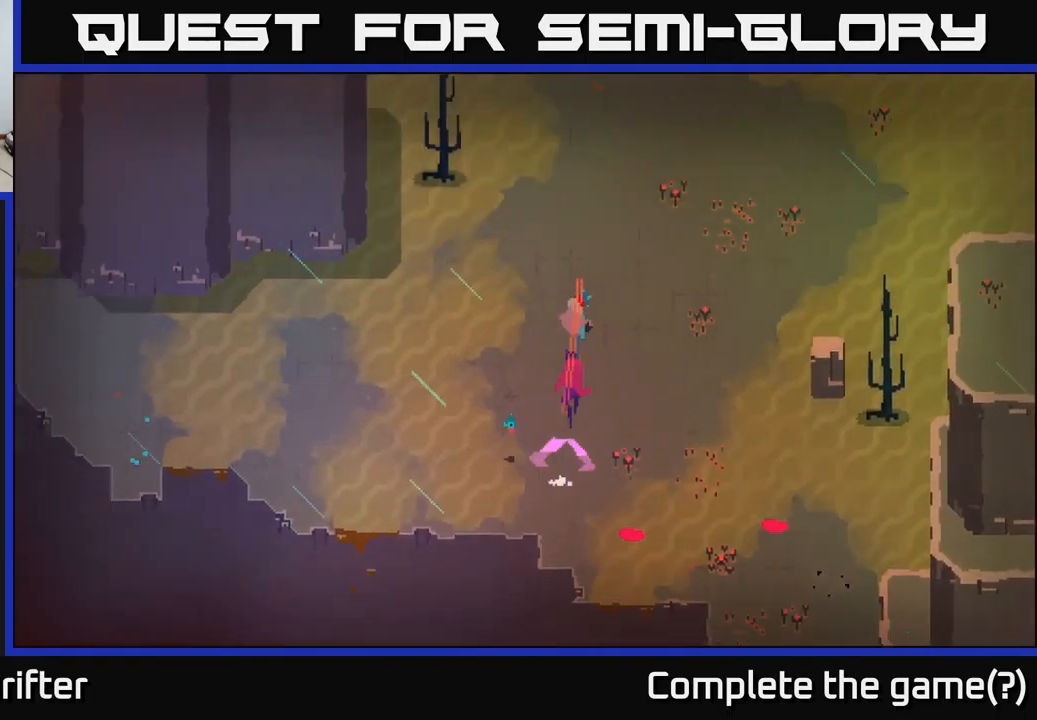
{"buttons": [], "left_stick": "up-right", "right_stick": "center", "events": [[50, "A", "up"], [234, "left_stick", "up-right"]]}
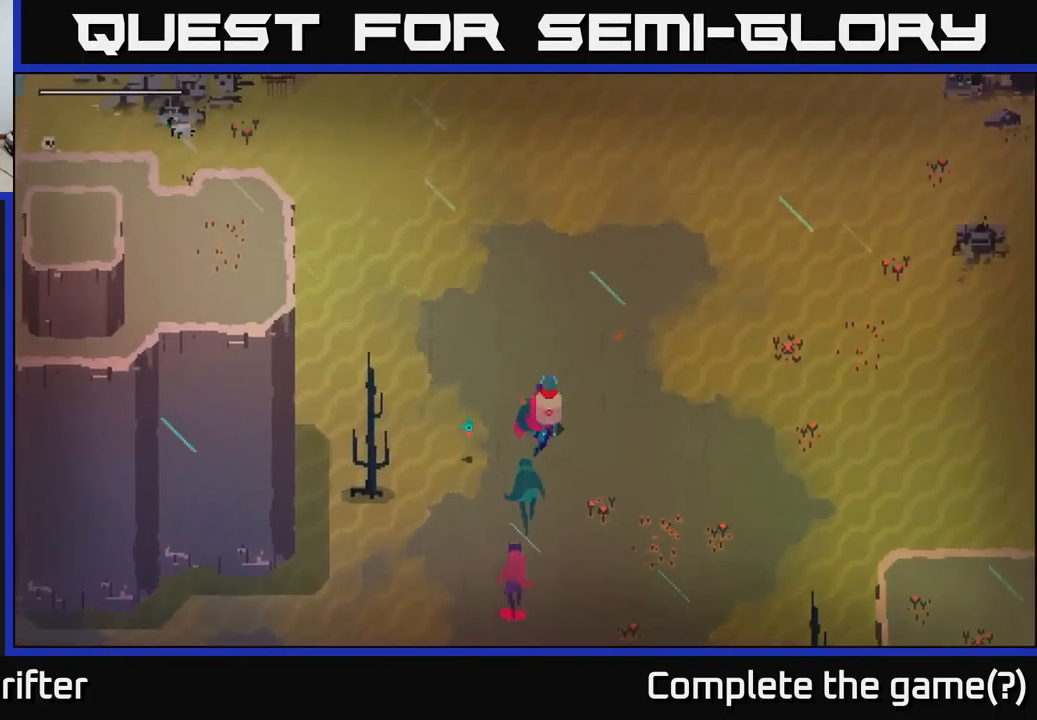
{"buttons": [], "left_stick": "right", "right_stick": "center", "events": [[50, "A", "down"], [100, "left_stick", "right"], [167, "A", "up"], [367, "A", "down"], [434, "A", "up"]]}
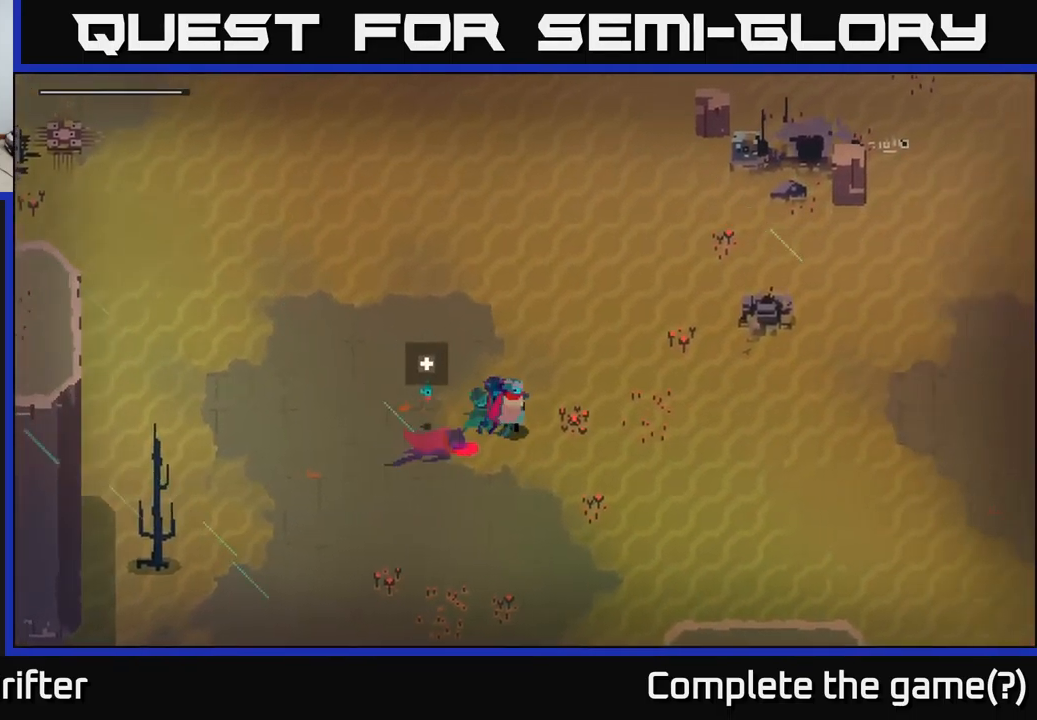
{"buttons": ["A"], "left_stick": "right", "right_stick": "center", "events": [[150, "A", "down"], [284, "A", "up"], [467, "A", "down"]]}
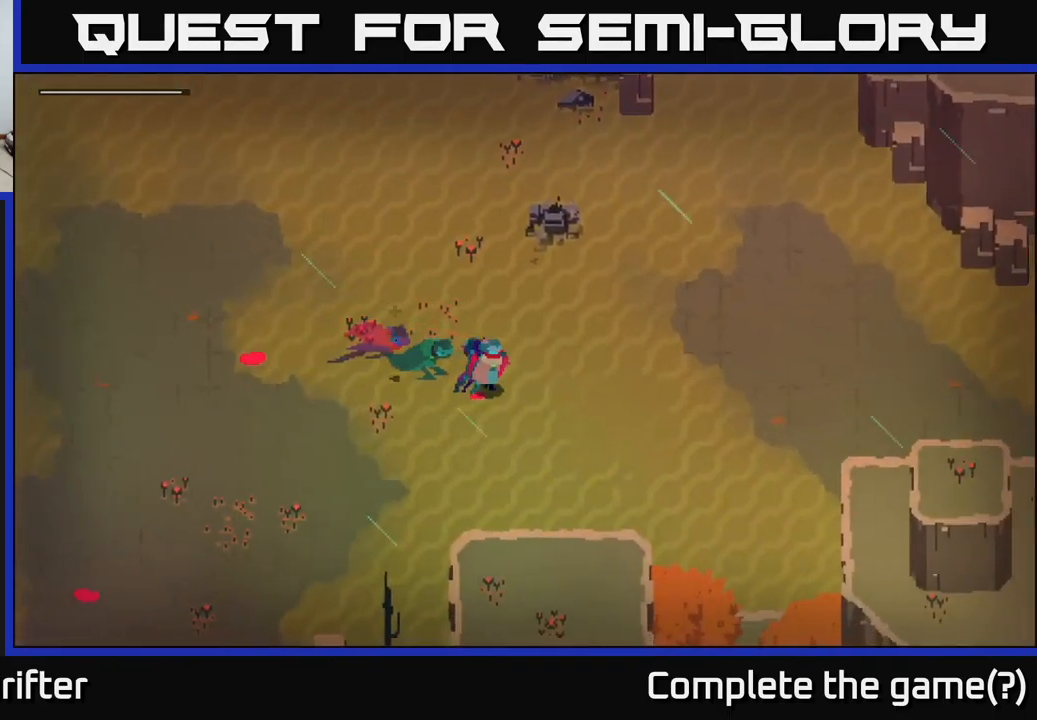
{"buttons": [], "left_stick": "right", "right_stick": "center", "events": [[117, "A", "up"], [284, "A", "down"], [417, "A", "up"]]}
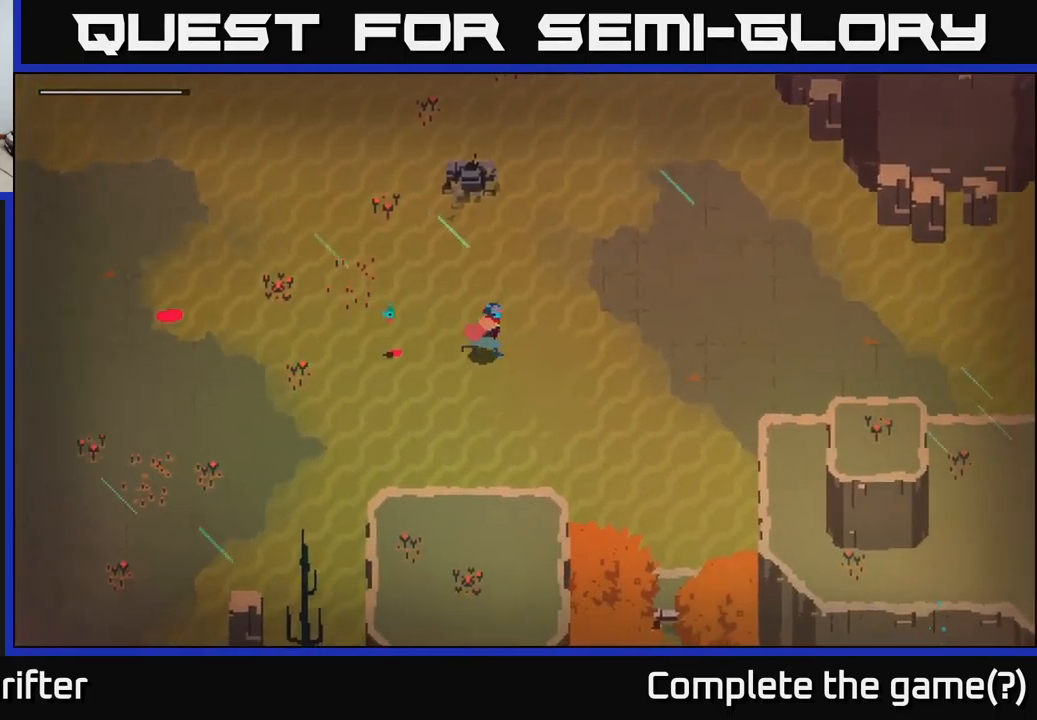
{"buttons": [], "left_stick": "right", "right_stick": "center", "events": []}
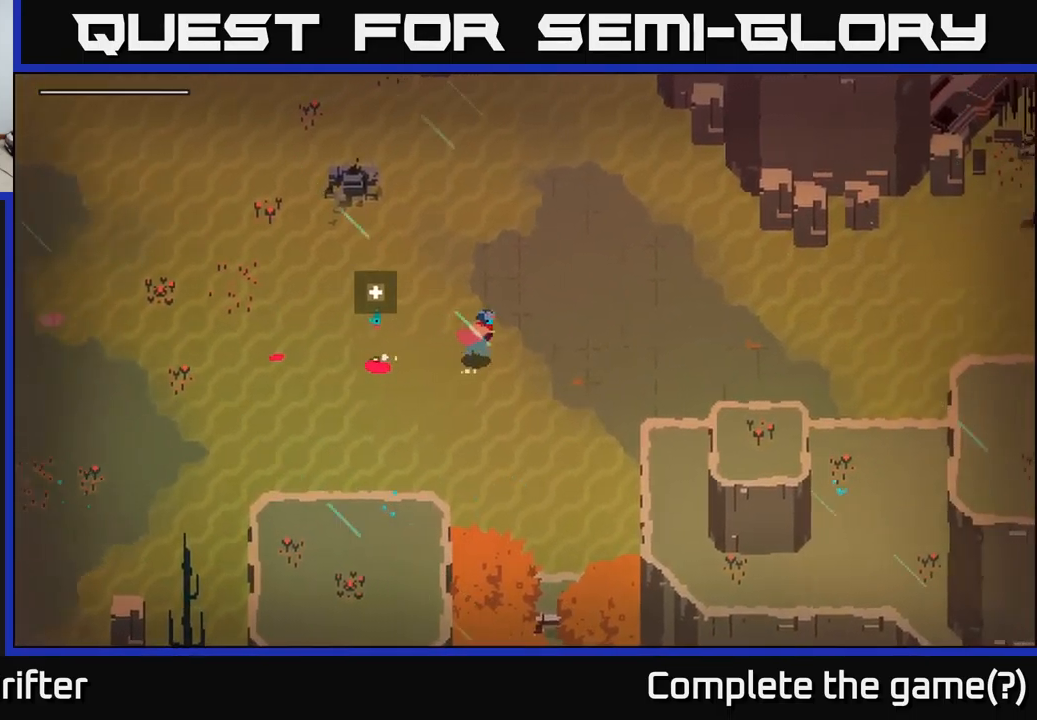
{"buttons": [], "left_stick": "right", "right_stick": "center", "events": [[234, "A", "down"], [300, "A", "up"]]}
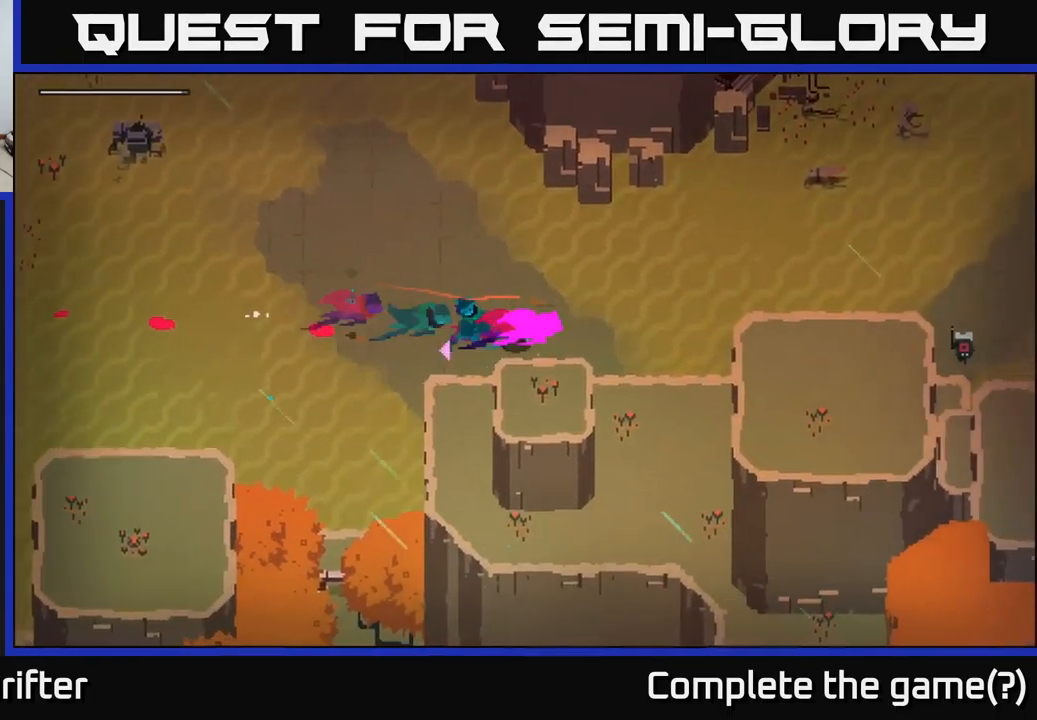
{"buttons": [], "left_stick": "right", "right_stick": "center", "events": [[17, "A", "down"], [100, "A", "up"], [117, "A", "down"], [134, "A", "up"], [284, "A", "down"], [417, "A", "up"]]}
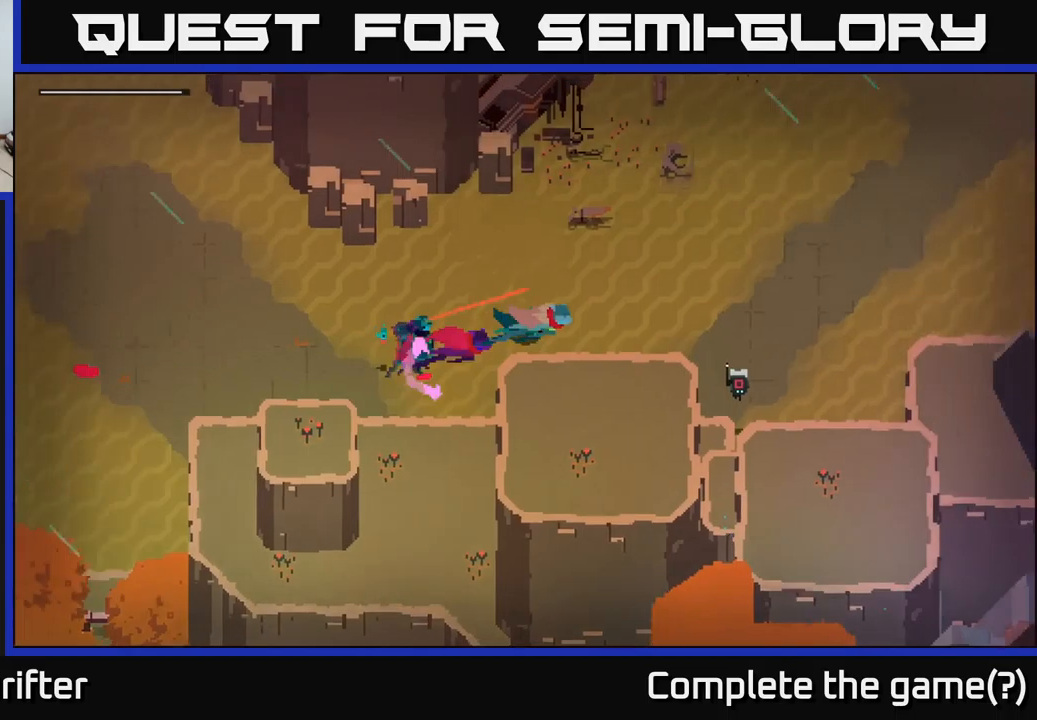
{"buttons": [], "left_stick": "down-right", "right_stick": "center", "events": [[400, "left_stick", "down-right"]]}
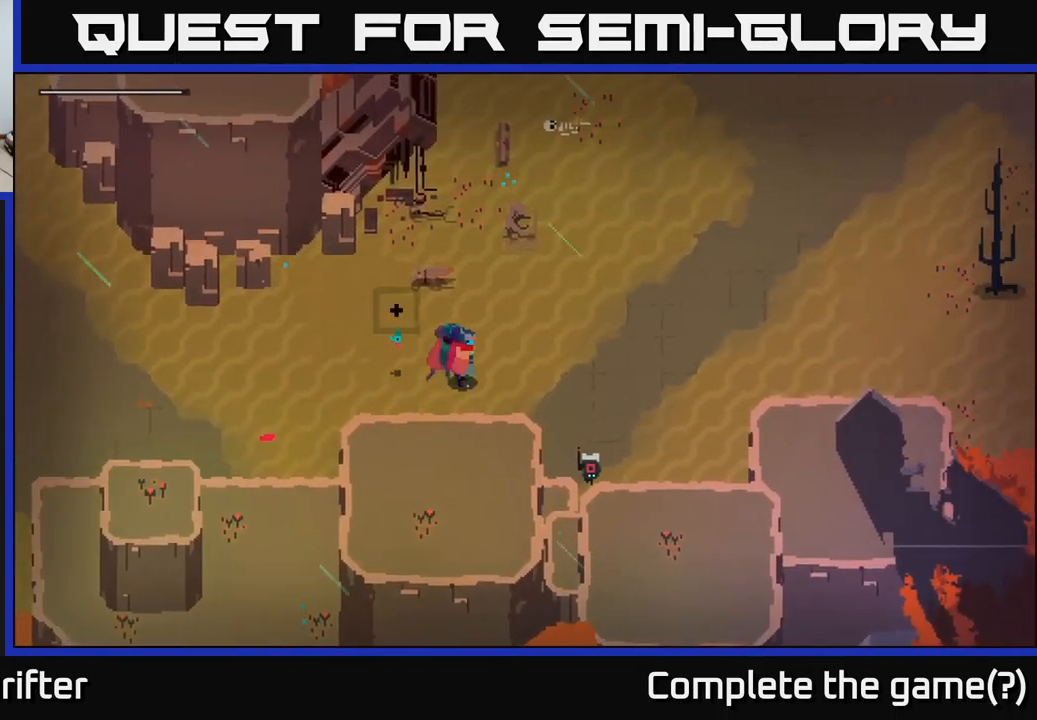
{"buttons": [], "left_stick": "down-right", "right_stick": "center", "events": []}
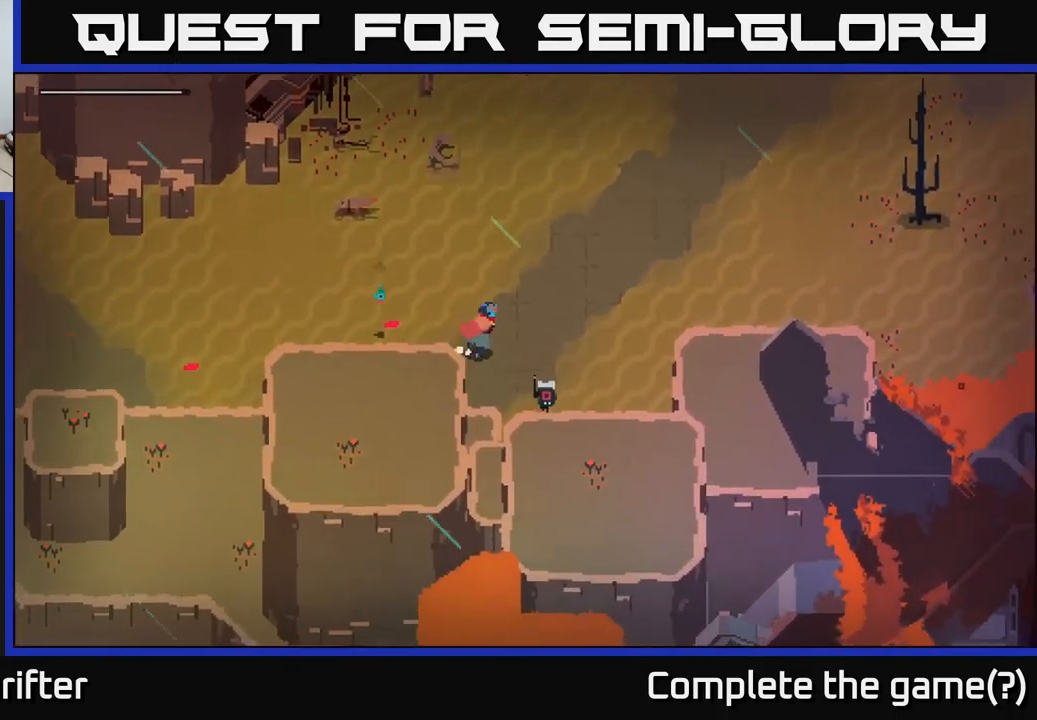
{"buttons": [], "left_stick": "right", "right_stick": "center", "events": [[333, "left_stick", "right"]]}
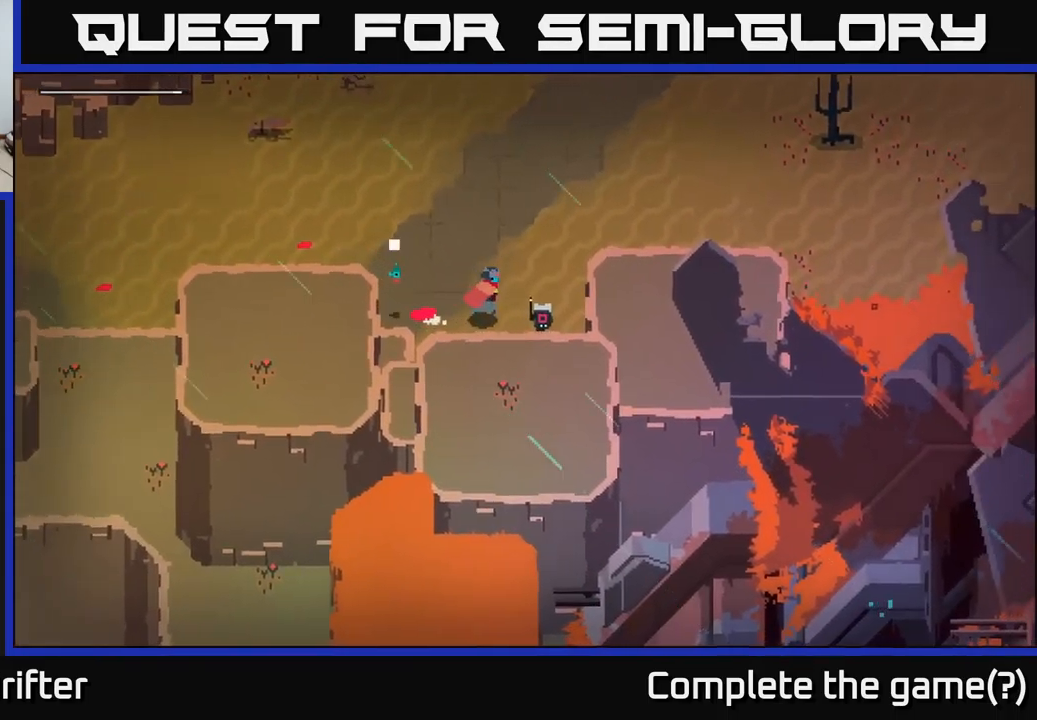
{"buttons": [], "left_stick": "up-right", "right_stick": "center", "events": [[416, "left_stick", "up-right"]]}
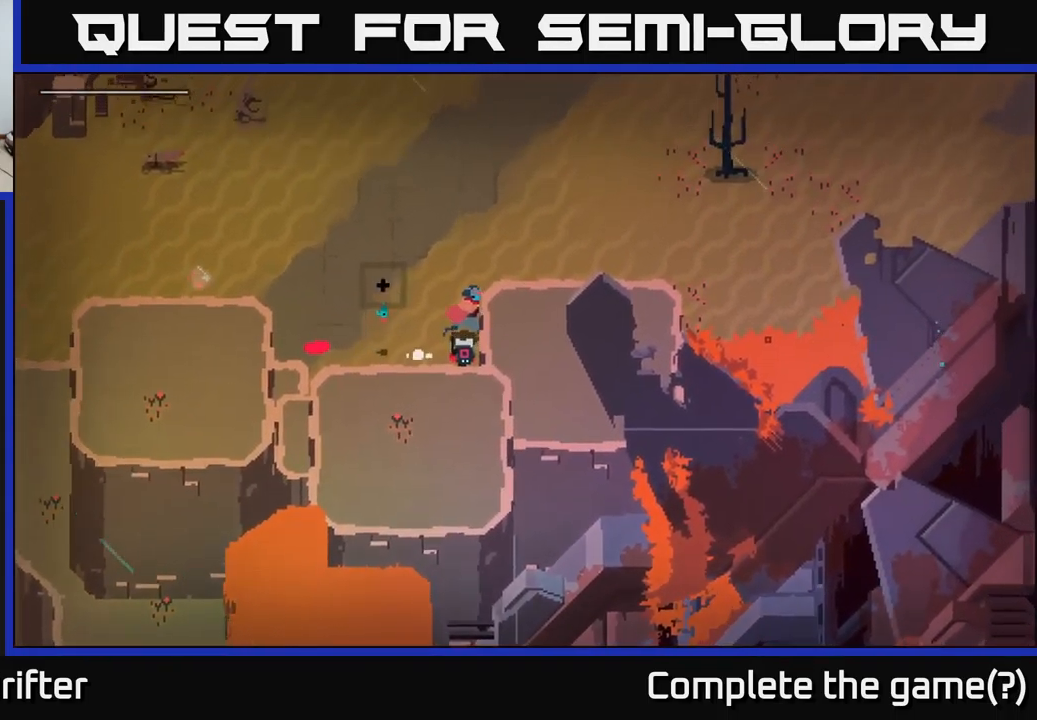
{"buttons": [], "left_stick": "up-right", "right_stick": "center", "events": []}
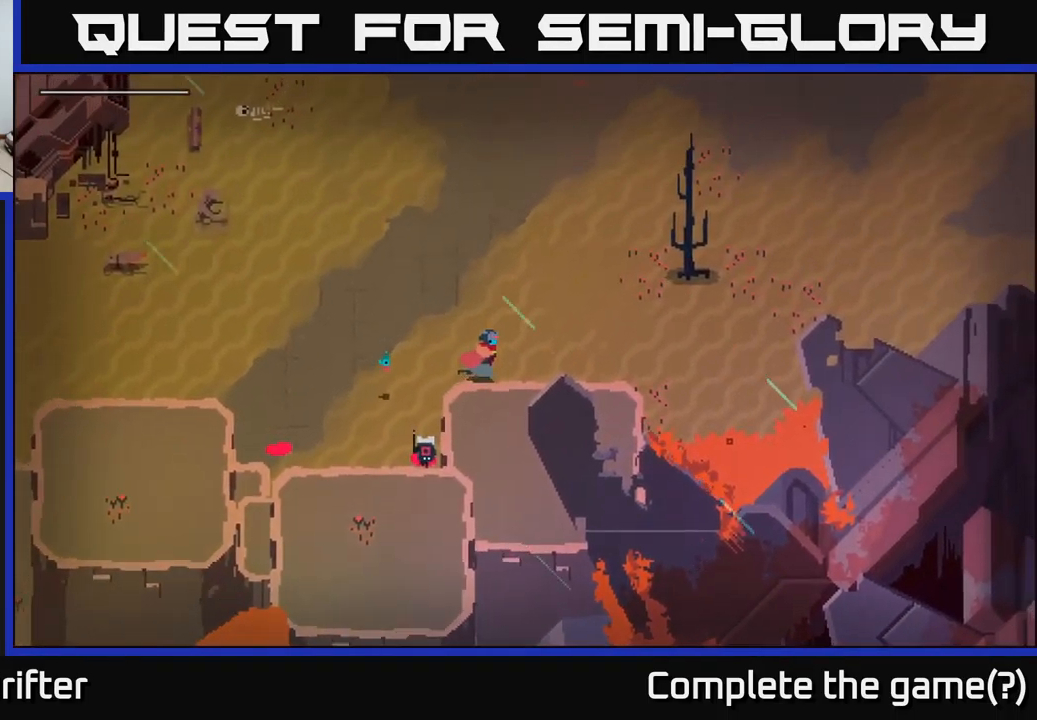
{"buttons": [], "left_stick": "right", "right_stick": "center", "events": [[33, "left_stick", "right"]]}
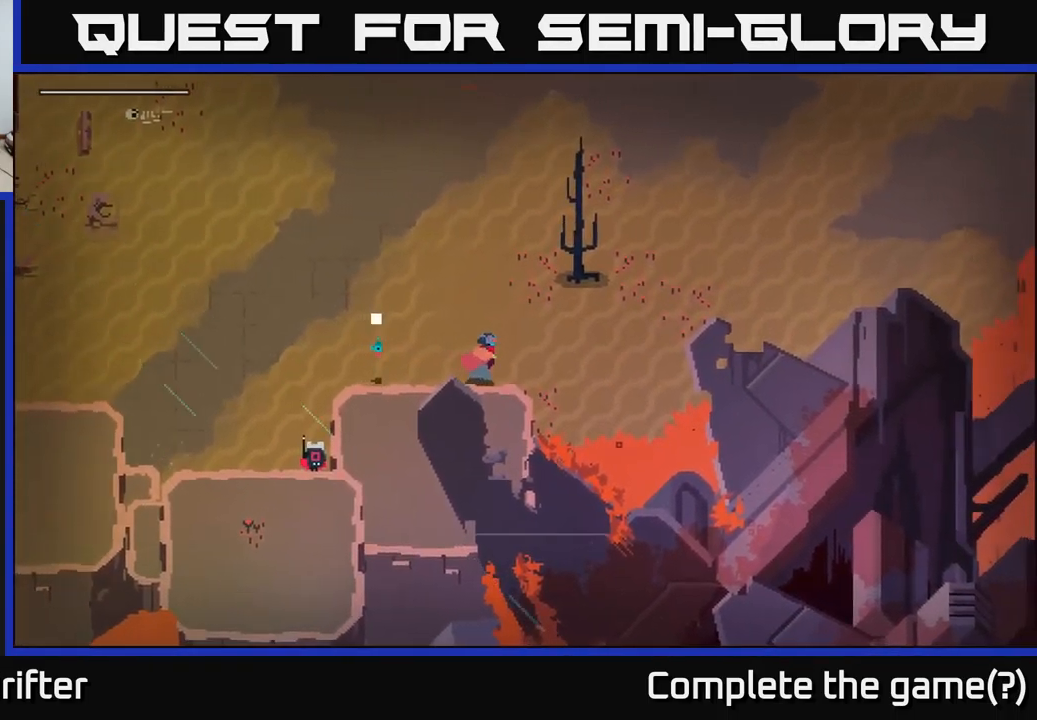
{"buttons": [], "left_stick": "down-right", "right_stick": "center", "events": [[366, "left_stick", "down-right"]]}
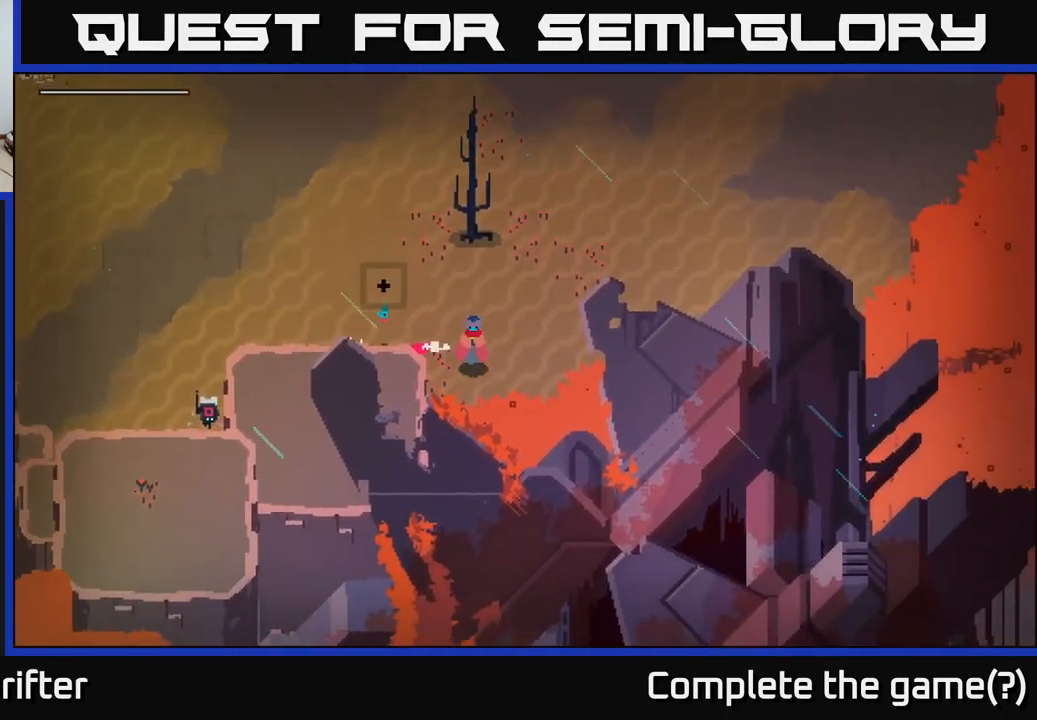
{"buttons": [], "left_stick": "right", "right_stick": "center", "events": [[400, "left_stick", "right"]]}
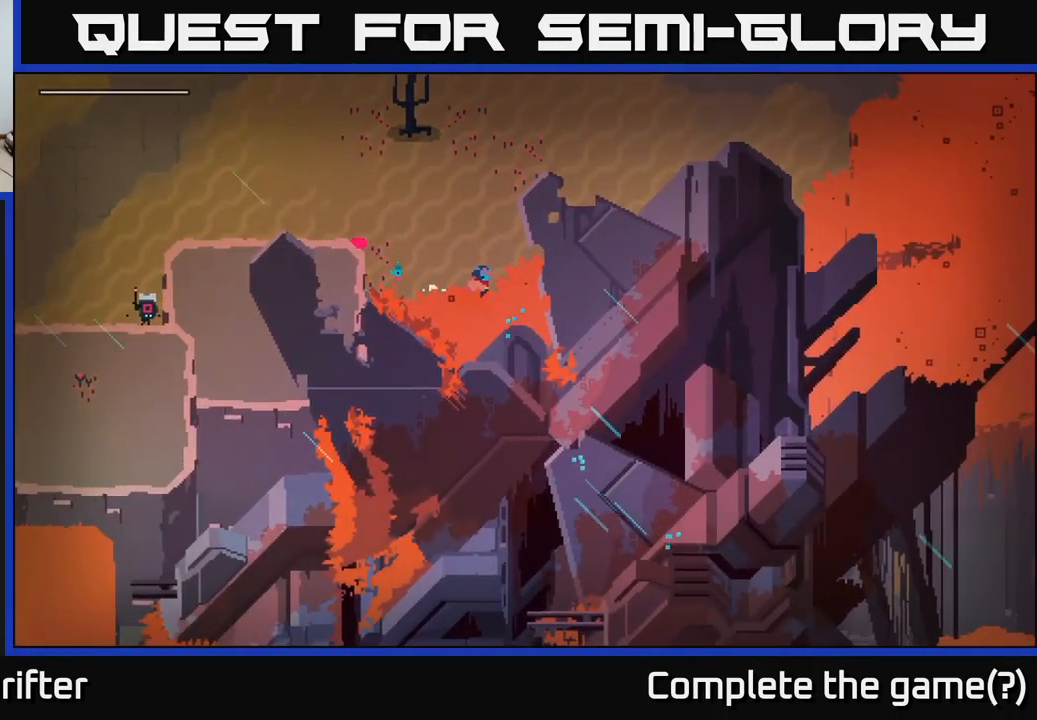
{"buttons": ["A"], "left_stick": "up-right", "right_stick": "center", "events": [[33, "left_stick", "up-right"], [133, "A", "down"], [333, "A", "up"], [450, "A", "down"]]}
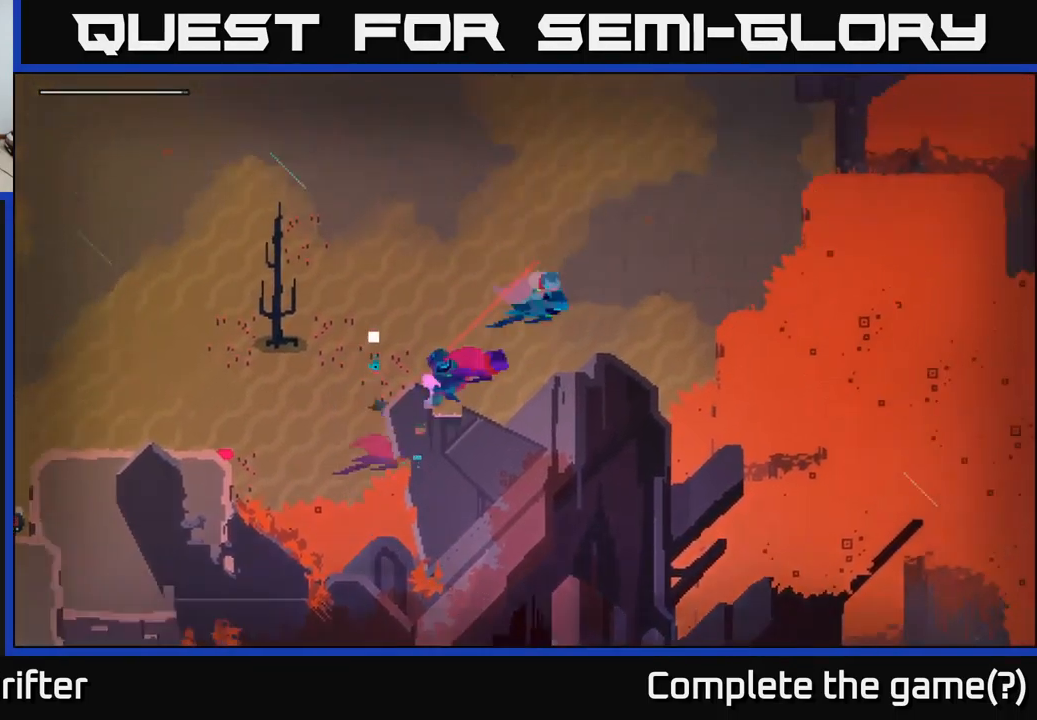
{"buttons": [], "left_stick": "up-right", "right_stick": "center", "events": [[33, "A", "up"], [50, "A", "down"], [83, "A", "up"], [233, "A", "down"], [366, "A", "up"]]}
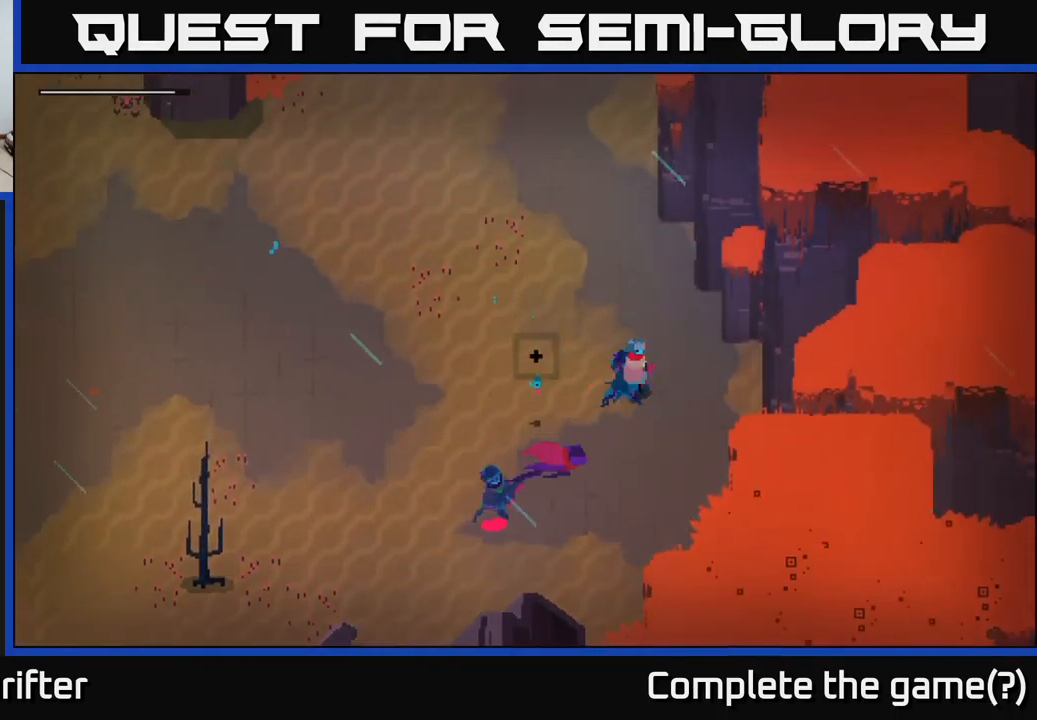
{"buttons": [], "left_stick": "up", "right_stick": "center", "events": [[100, "left_stick", "up"], [350, "left_stick", "up-left"], [500, "left_stick", "up"]]}
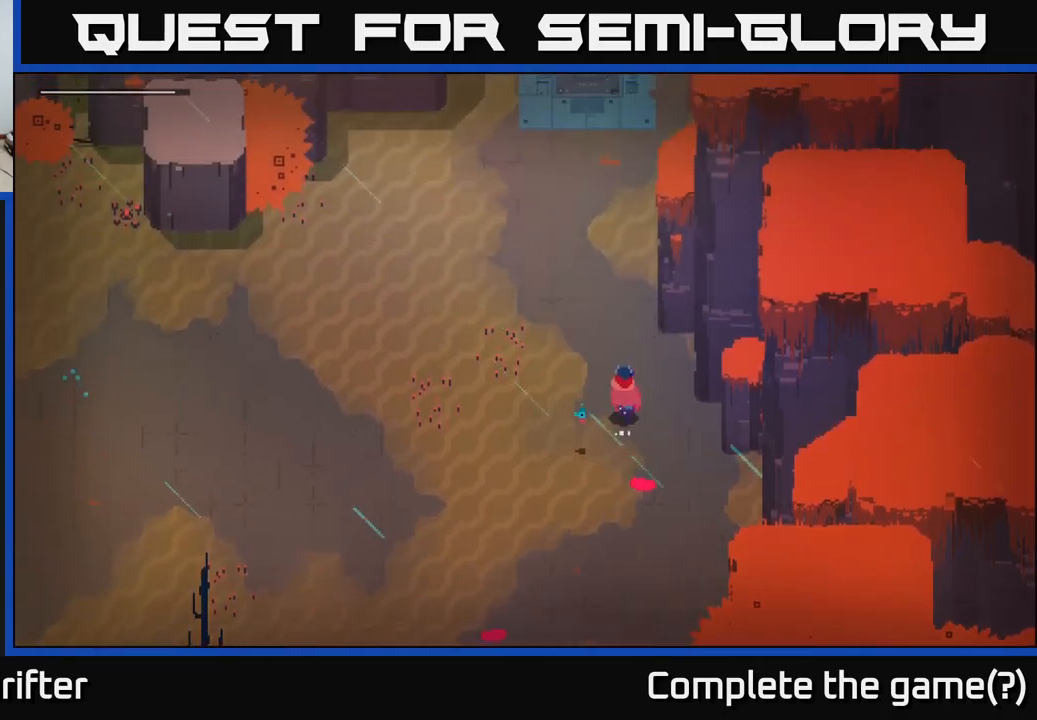
{"buttons": [], "left_stick": "up", "right_stick": "center", "events": []}
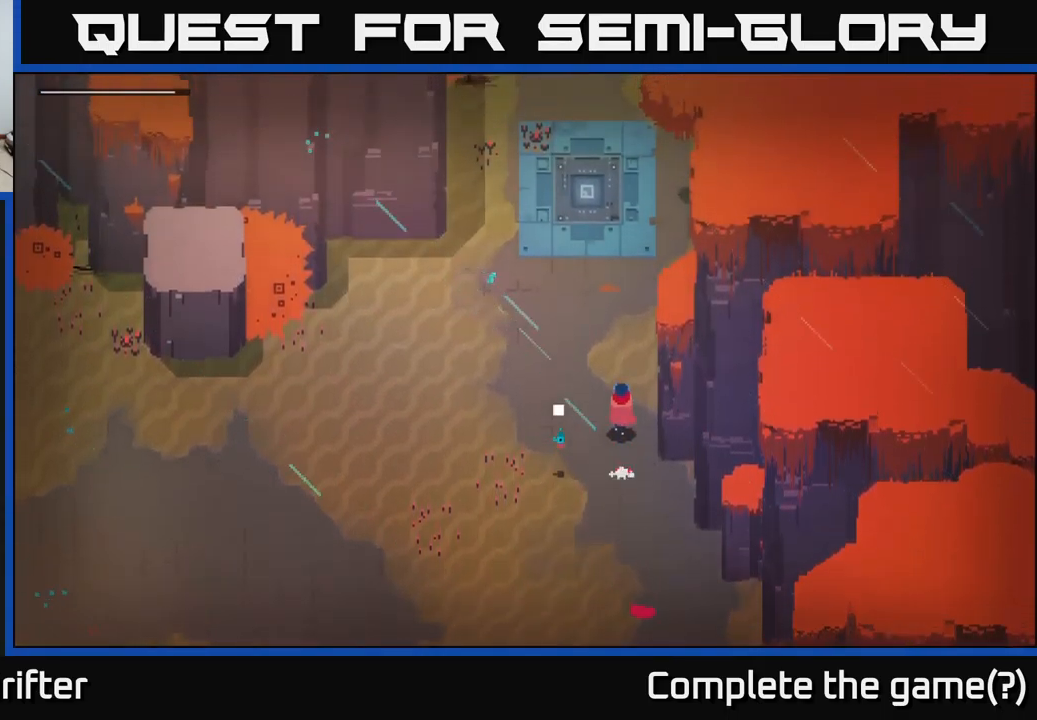
{"buttons": [], "left_stick": "up", "right_stick": "center", "events": [[217, "A", "down"], [350, "A", "up"]]}
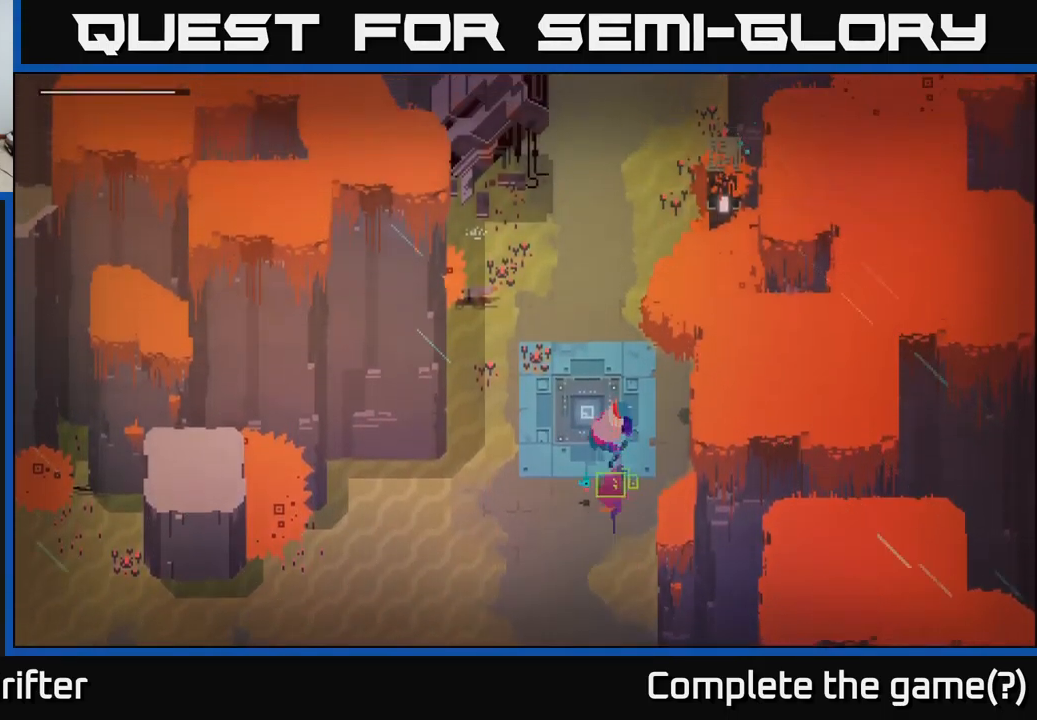
{"buttons": [], "left_stick": "up", "right_stick": "center", "events": [[33, "A", "down"], [100, "A", "up"], [333, "A", "down"], [433, "A", "up"]]}
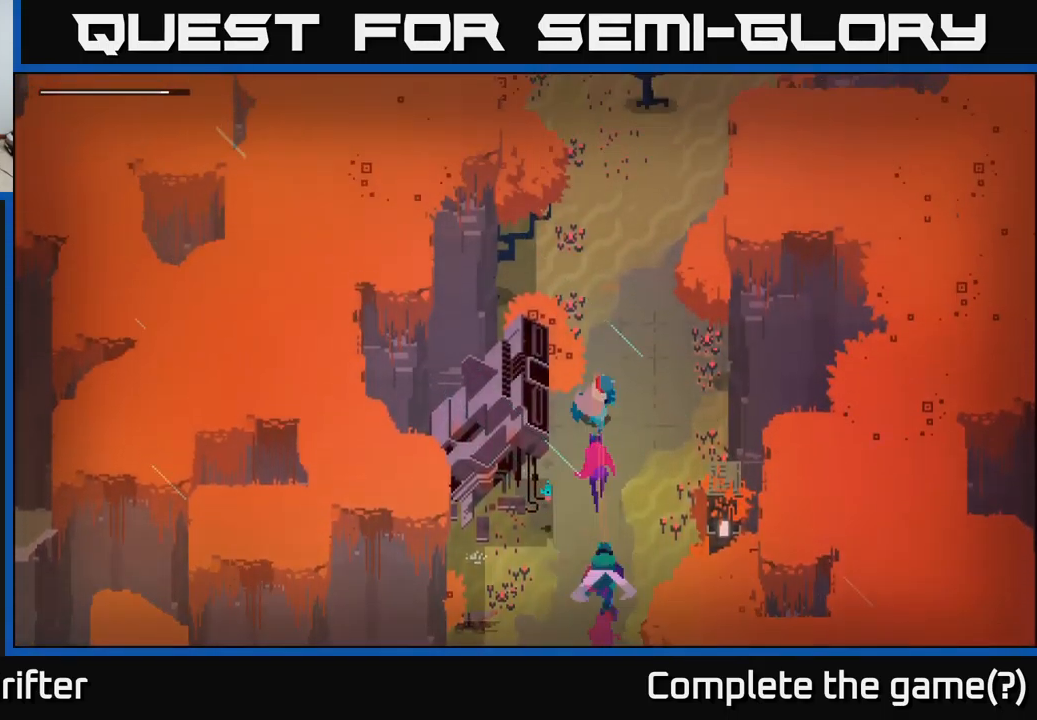
{"buttons": [], "left_stick": "up-right", "right_stick": "center", "events": [[133, "A", "down"], [200, "A", "up"], [217, "A", "down"], [233, "A", "up"], [267, "left_stick", "up-right"]]}
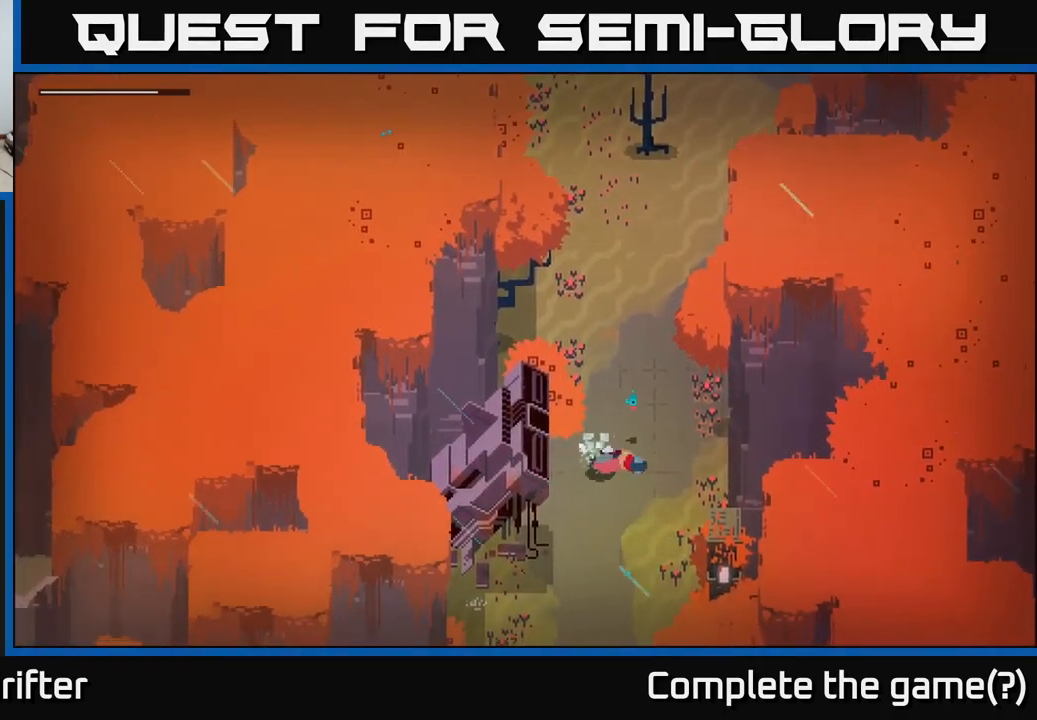
{"buttons": [], "left_stick": "up", "right_stick": "center", "events": [[350, "left_stick", "up"]]}
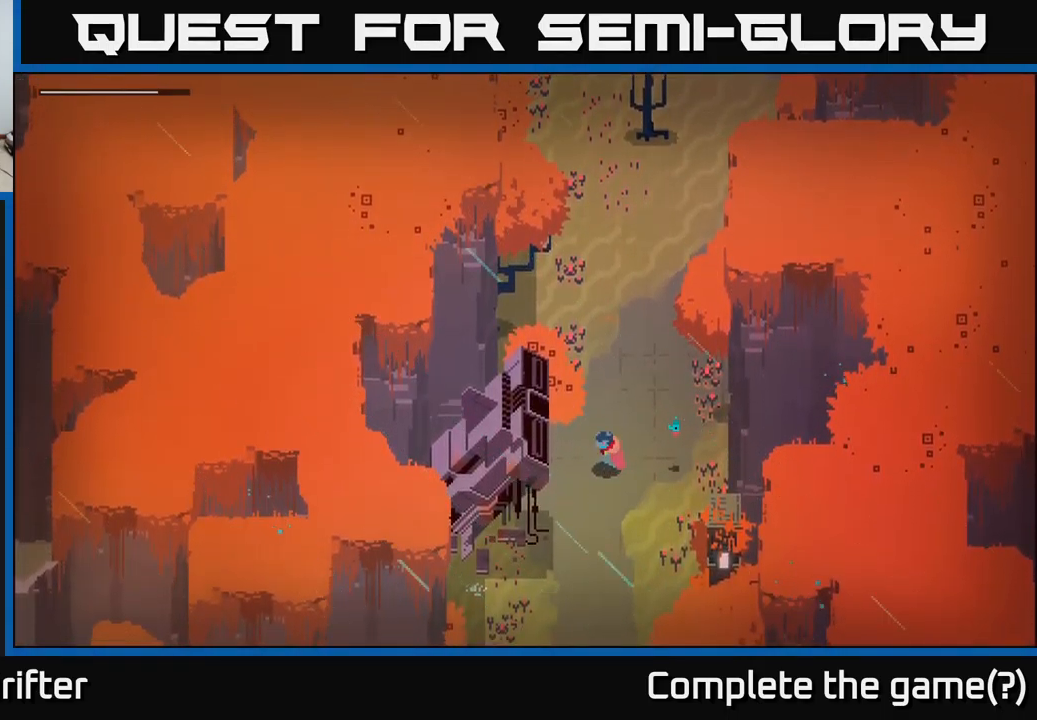
{"buttons": [], "left_stick": "up", "right_stick": "center", "events": []}
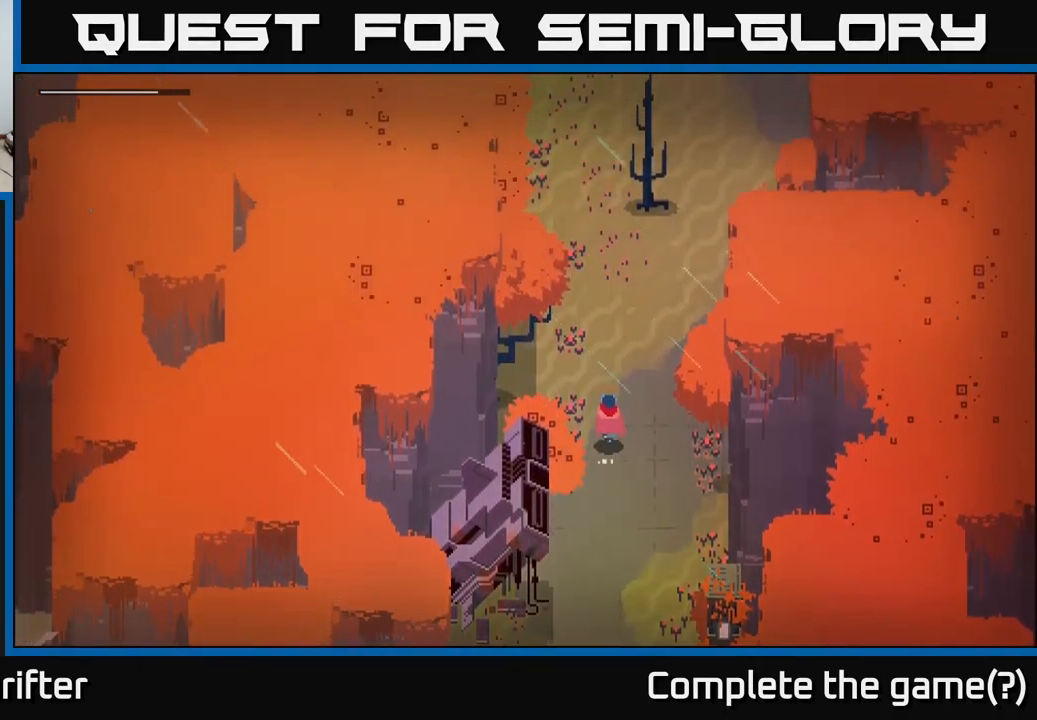
{"buttons": [], "left_stick": "up-right", "right_stick": "center", "events": [[317, "A", "down"], [317, "left_stick", "up-right"], [433, "A", "up"]]}
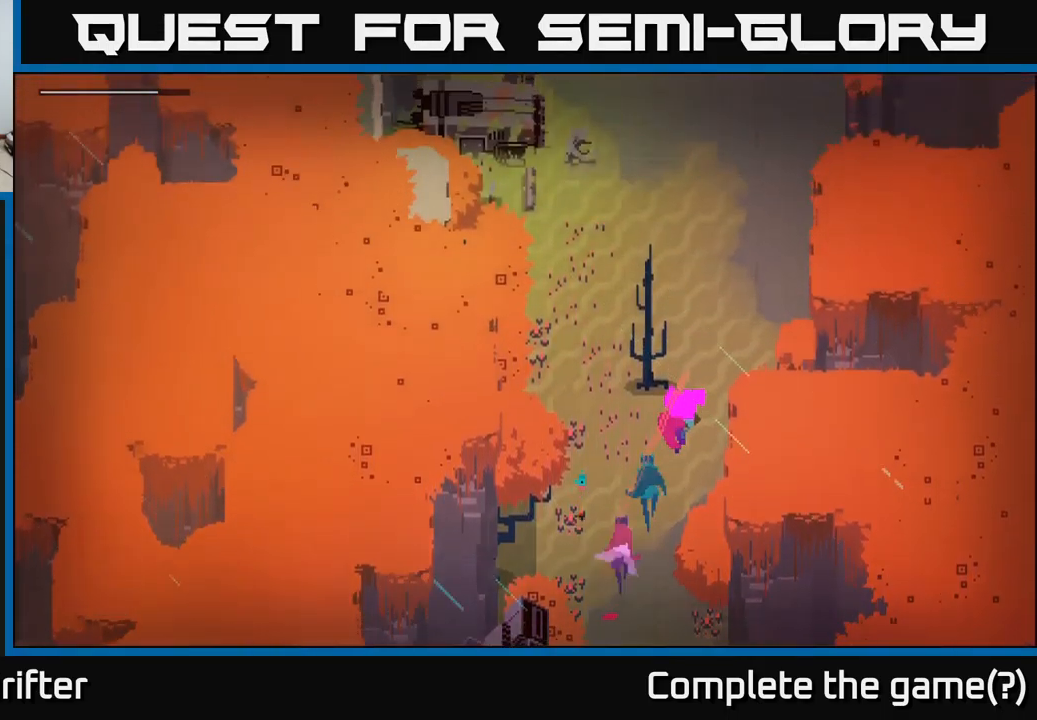
{"buttons": [], "left_stick": "up", "right_stick": "center", "events": [[267, "left_stick", "up"]]}
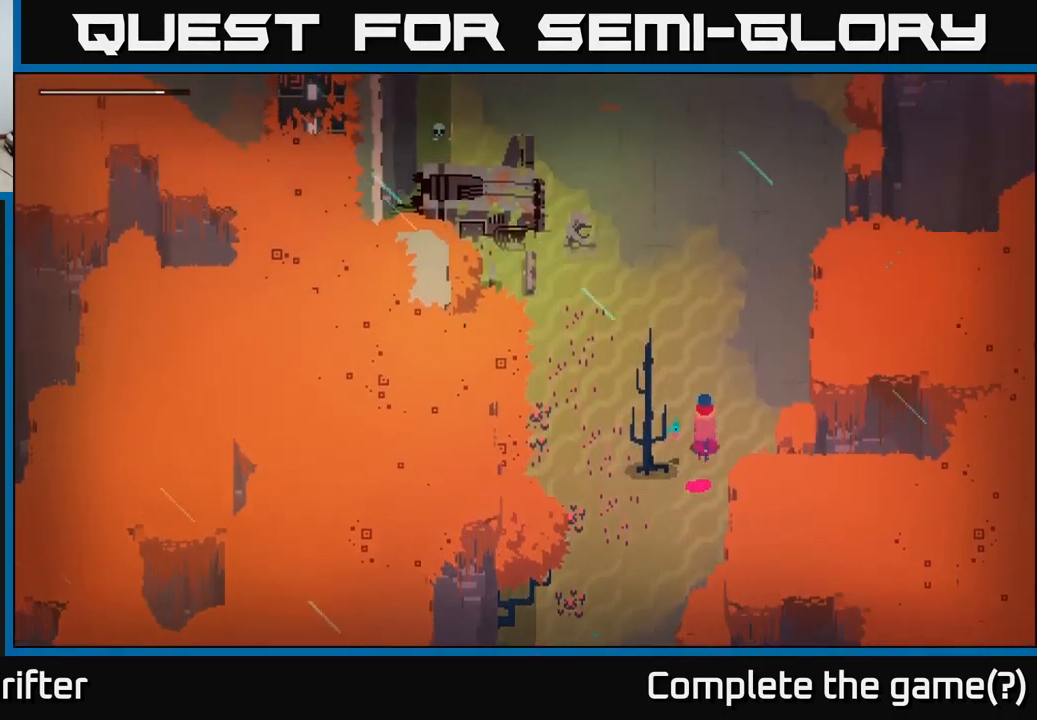
{"buttons": [], "left_stick": "up", "right_stick": "center", "events": []}